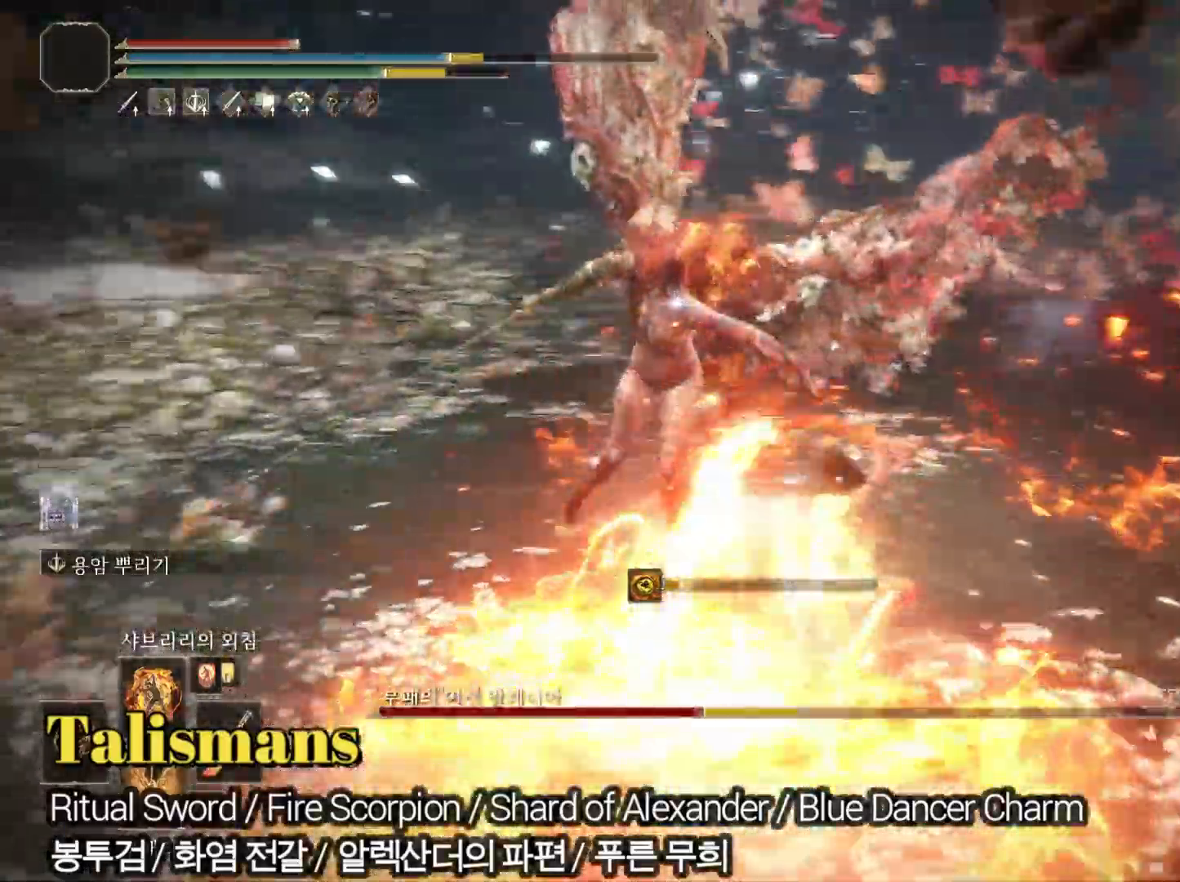
Gameplay with a controller (PlayStation layout); each line is a JSON object with the inputs held at the frame after it. "events" lists button and stick changes between this image and that frame as [ms after this image, input, new state], when the widget could be followed in between.
{"buttons": [], "left_stick": "down-left", "right_stick": "center", "events": [[334, "L2", "up"], [484, "left_stick", "down-left"]]}
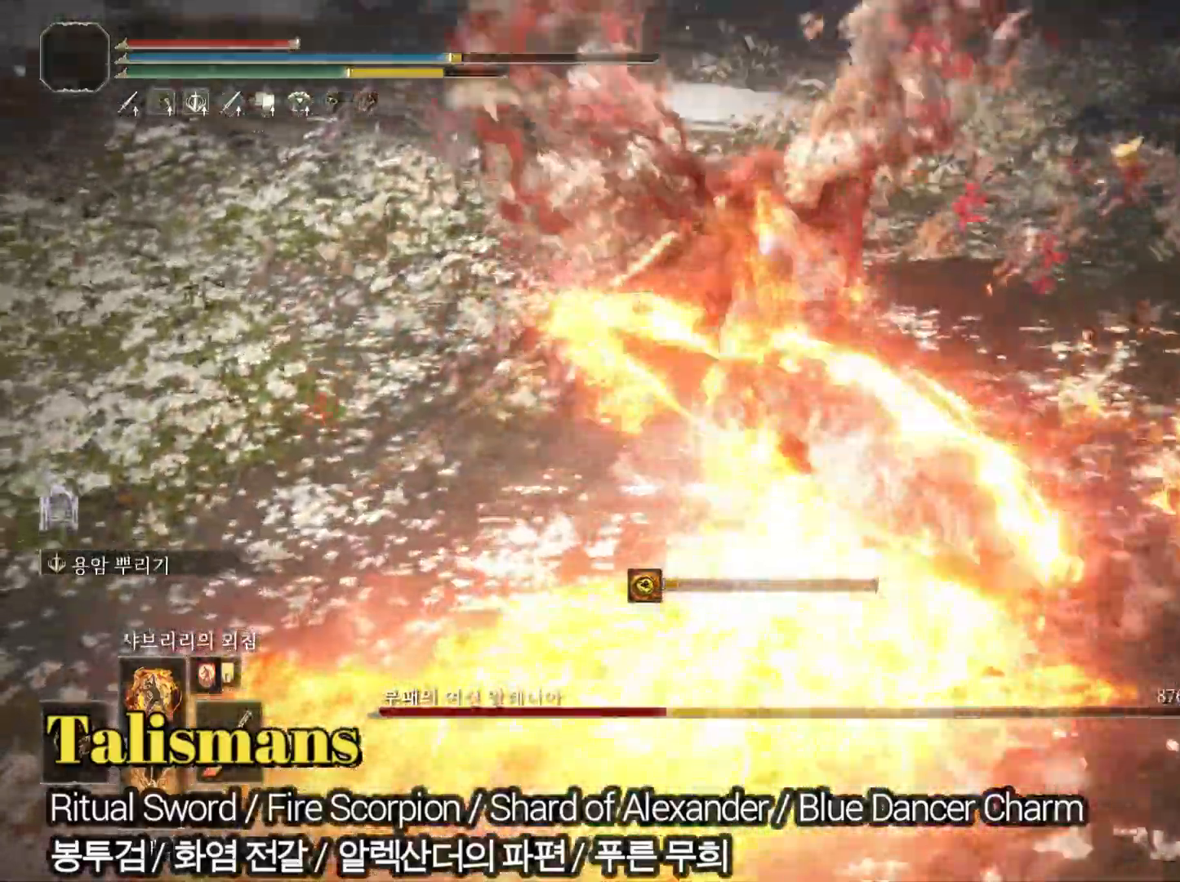
{"buttons": ["CIRCLE"], "left_stick": "down", "right_stick": "center", "events": [[166, "left_stick", "down"], [467, "CIRCLE", "down"]]}
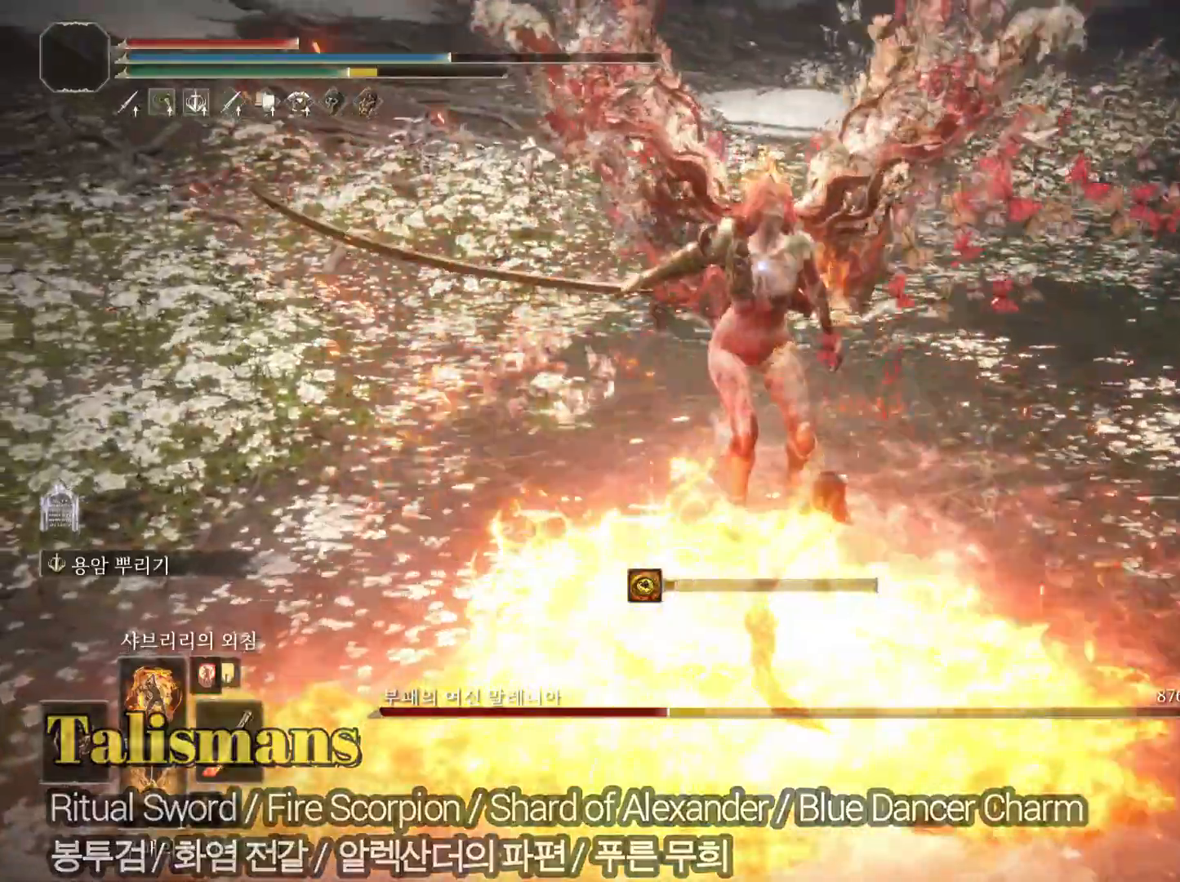
{"buttons": ["CIRCLE"], "left_stick": "down-right", "right_stick": "center", "events": [[84, "DPAD_RIGHT", "down"], [200, "DPAD_RIGHT", "up"], [234, "left_stick", "down-right"]]}
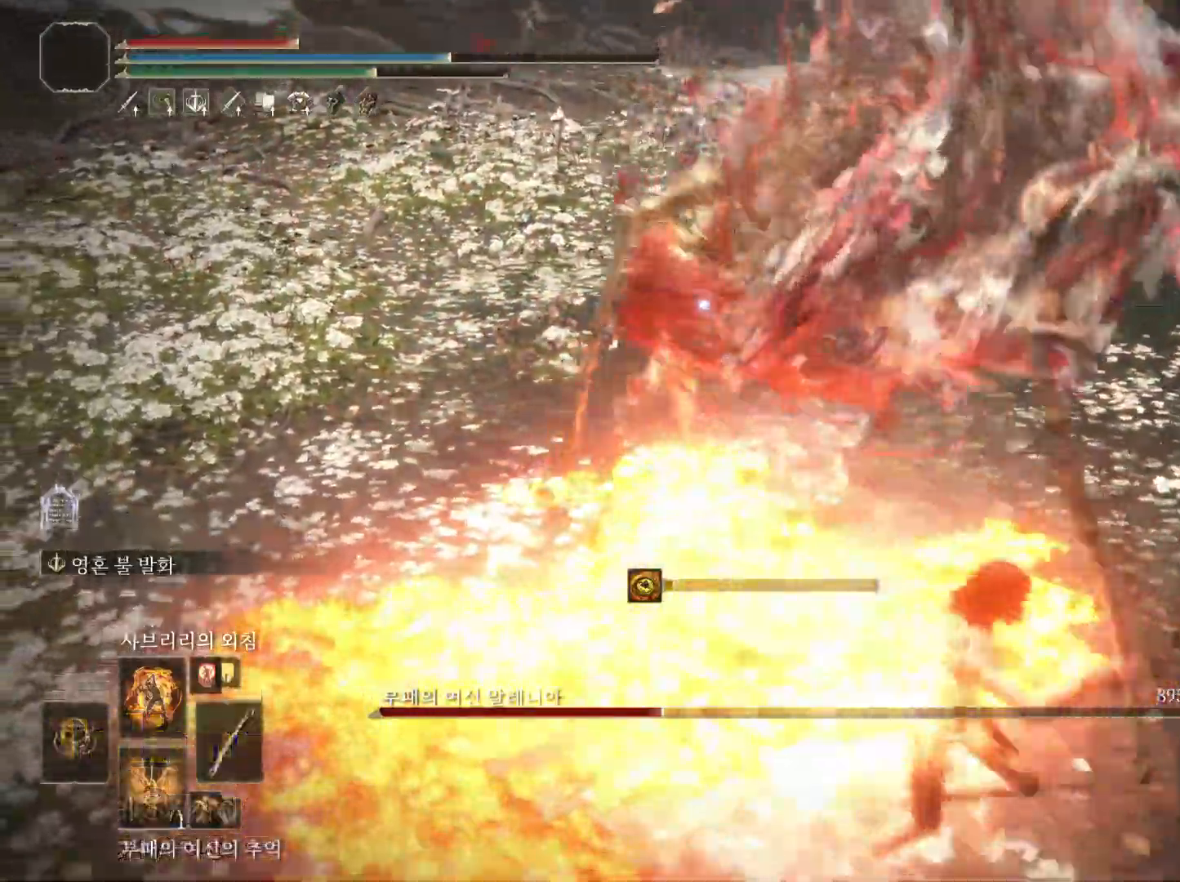
{"buttons": ["CIRCLE"], "left_stick": "down-right", "right_stick": "center", "events": []}
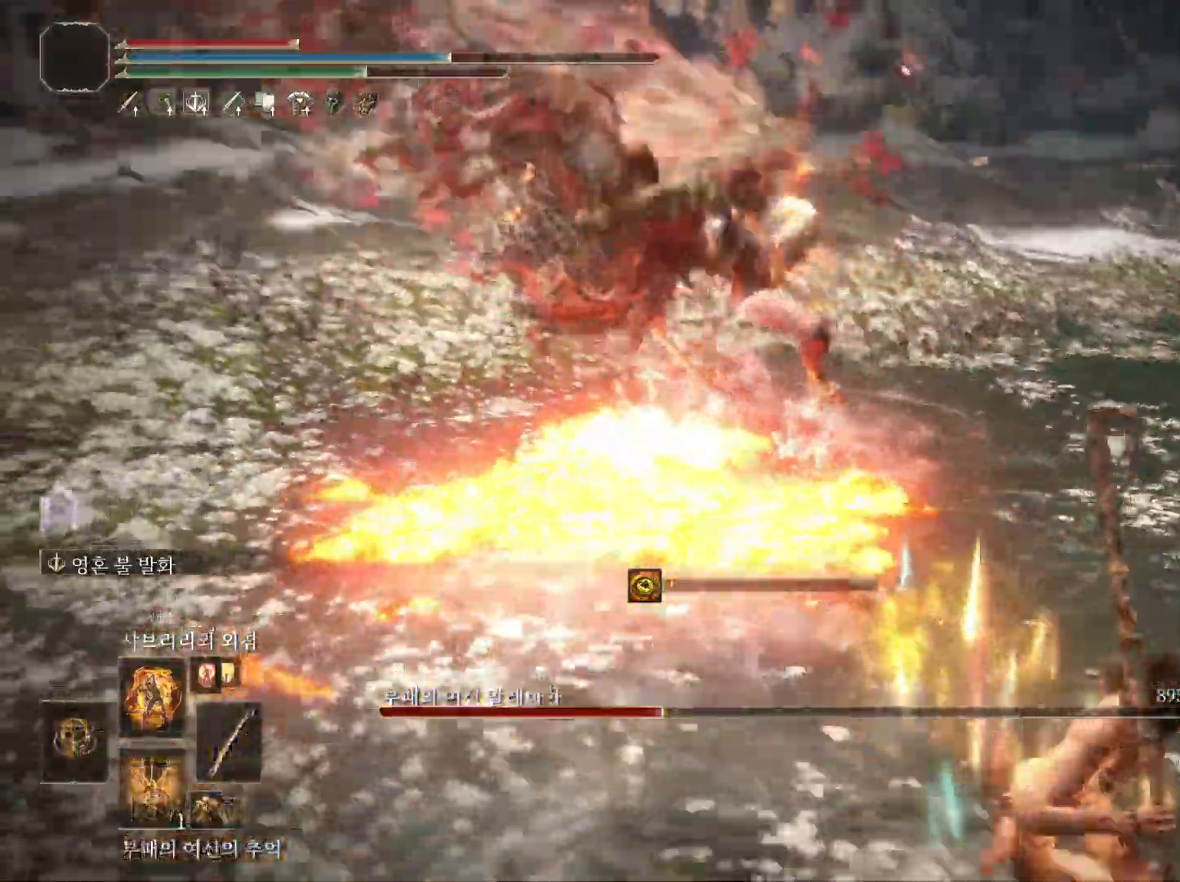
{"buttons": ["CIRCLE"], "left_stick": "up", "right_stick": "center", "events": [[300, "left_stick", "up-right"], [434, "left_stick", "up"]]}
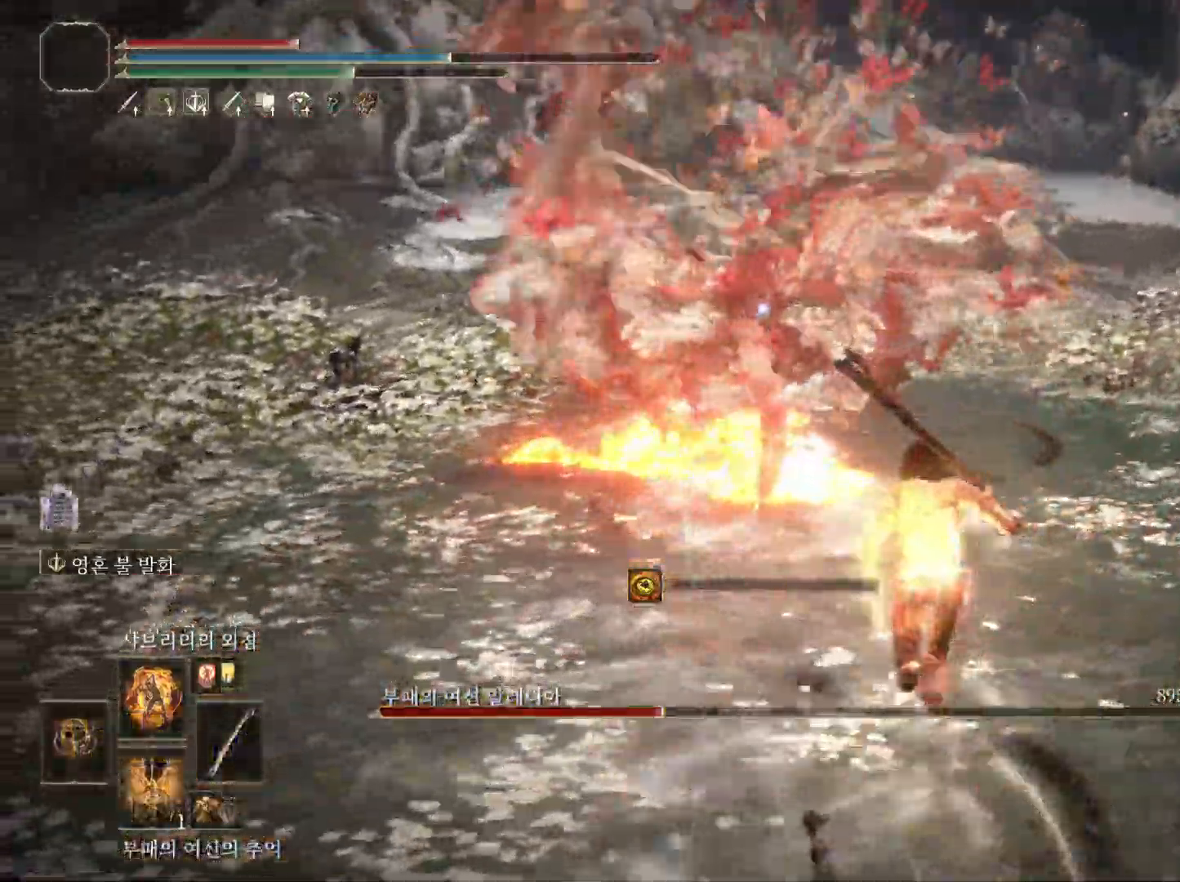
{"buttons": ["CIRCLE"], "left_stick": "down-left", "right_stick": "center", "events": [[200, "left_stick", "up-left"], [350, "left_stick", "down-left"]]}
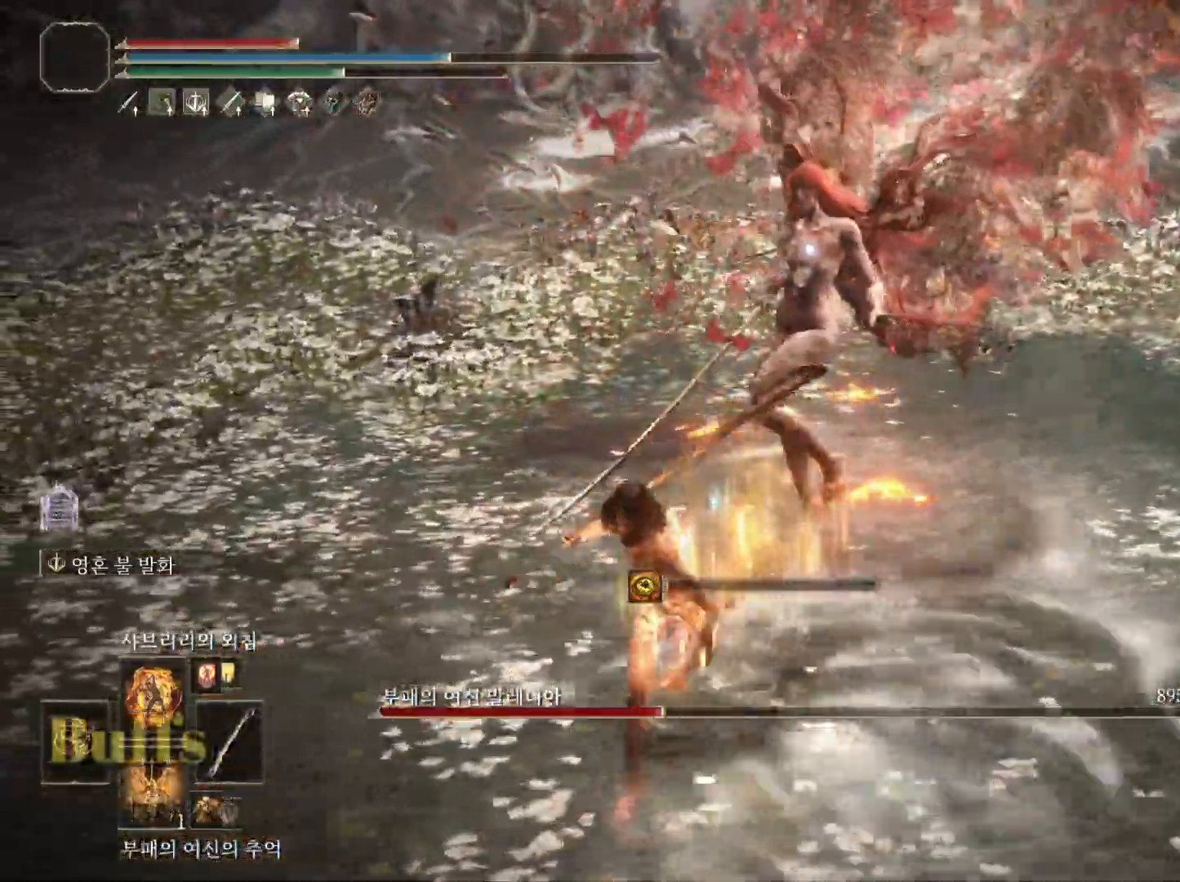
{"buttons": ["CIRCLE"], "left_stick": "down", "right_stick": "center", "events": [[84, "left_stick", "down"]]}
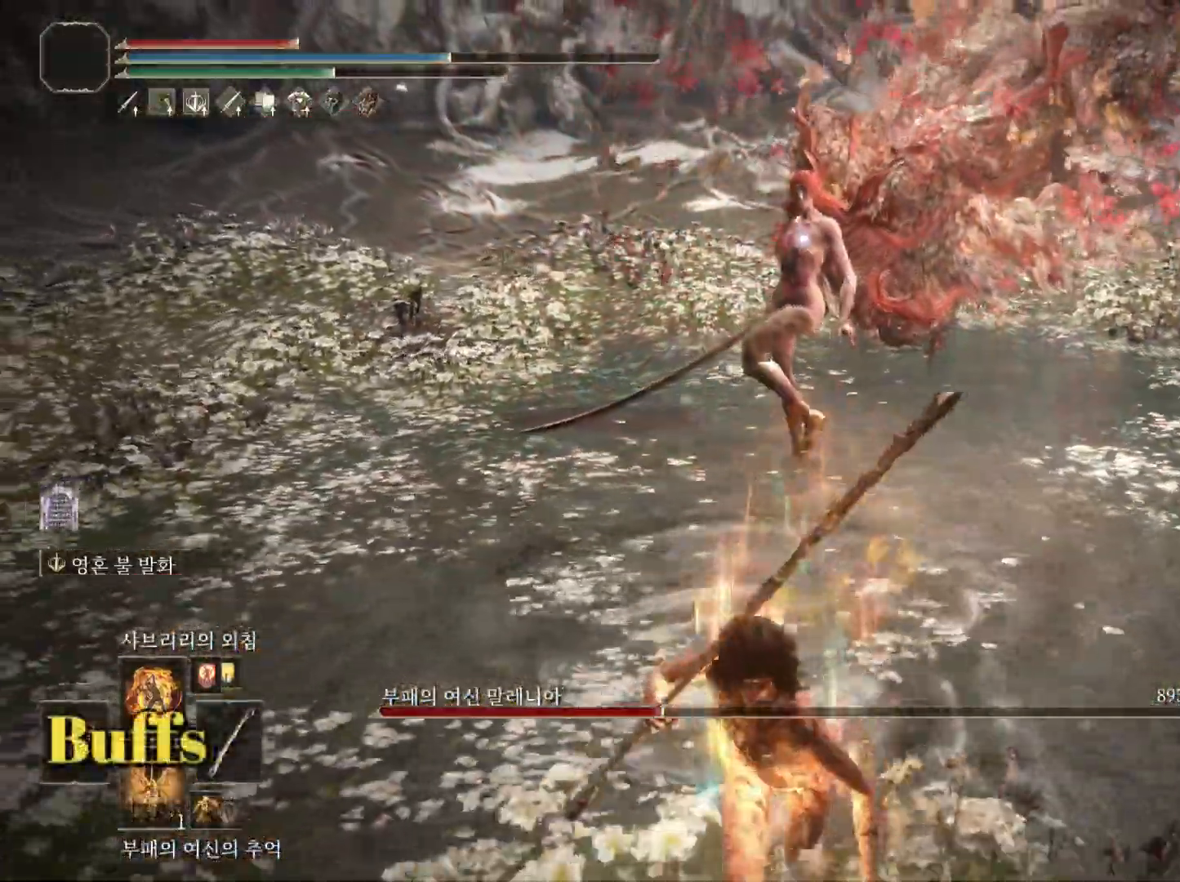
{"buttons": ["CIRCLE"], "left_stick": "up-right", "right_stick": "center", "events": [[66, "left_stick", "down-right"], [267, "left_stick", "right"], [300, "CIRCLE", "up"], [400, "CIRCLE", "down"], [450, "left_stick", "up-right"]]}
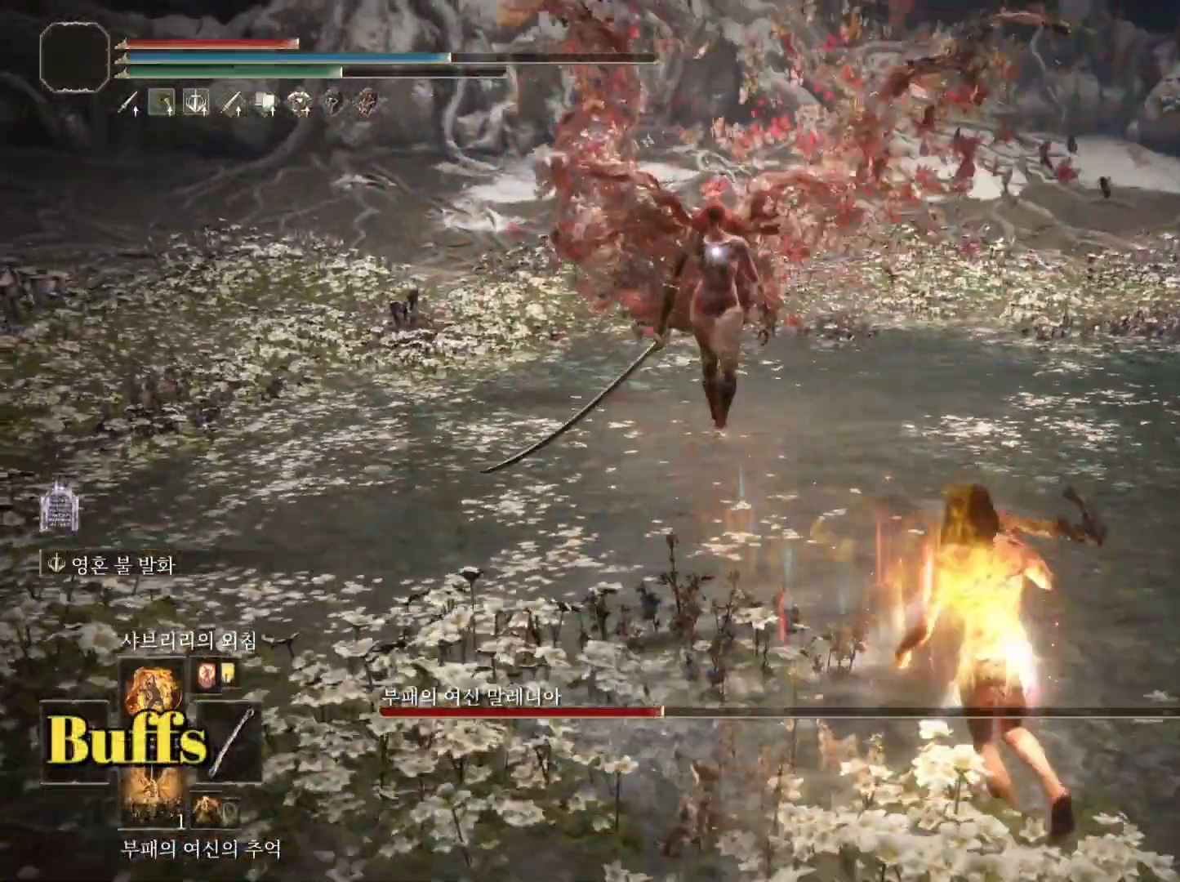
{"buttons": ["CIRCLE"], "left_stick": "down-left", "right_stick": "center", "events": [[100, "left_stick", "up"], [434, "left_stick", "left"], [484, "left_stick", "down-left"]]}
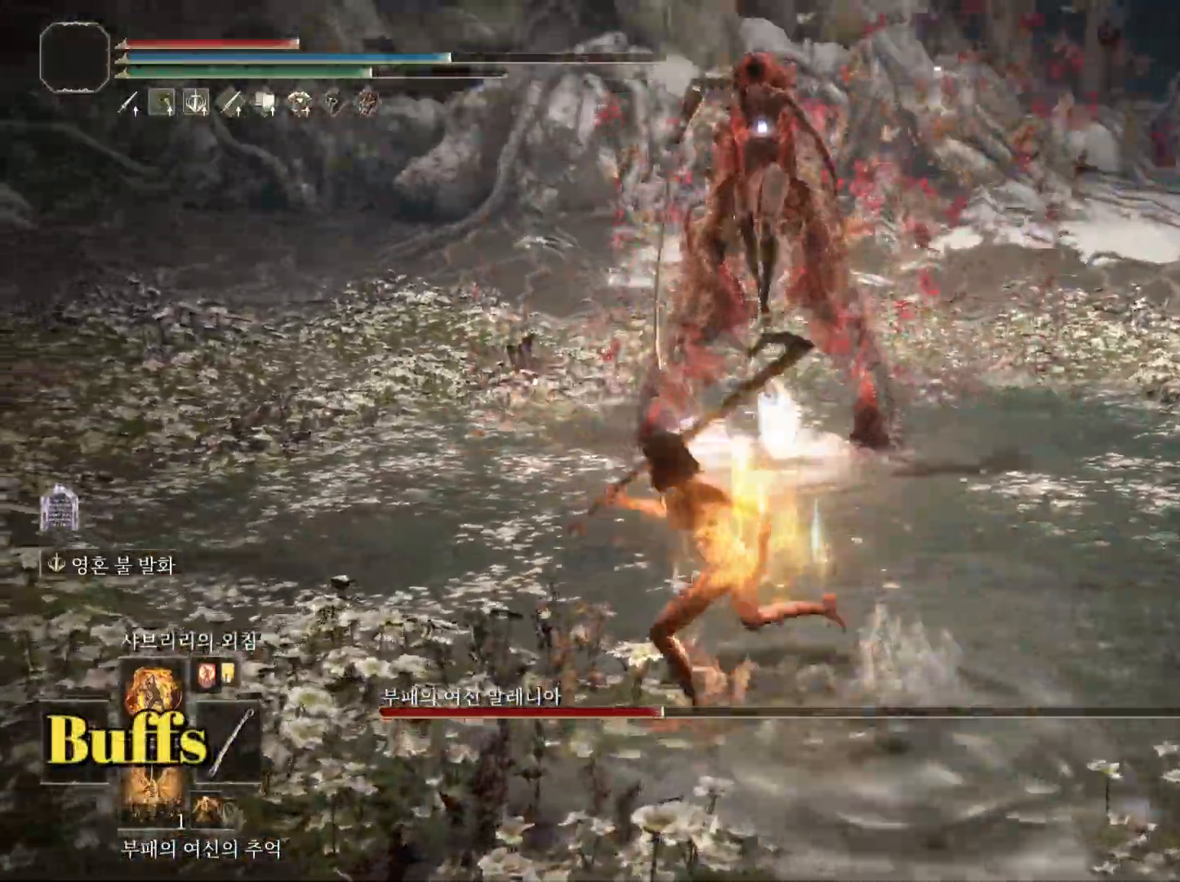
{"buttons": [], "left_stick": "center", "right_stick": "center", "events": [[166, "CIRCLE", "up"], [166, "left_stick", "down-right"], [233, "left_stick", "center"], [317, "R3", "down"], [317, "right_stick", "up"], [400, "R3", "up"], [483, "right_stick", "center"]]}
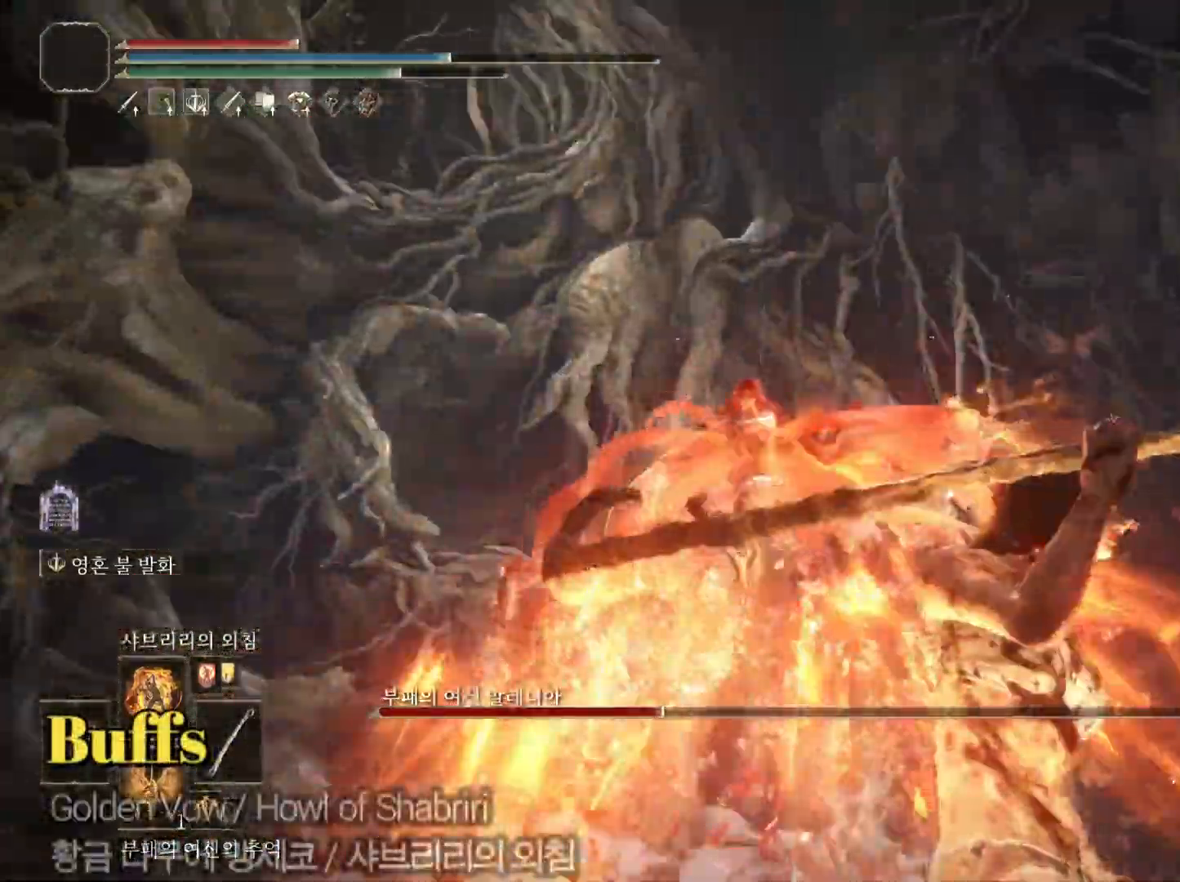
{"buttons": [], "left_stick": "up-right", "right_stick": "down", "events": [[350, "right_stick", "down"], [484, "left_stick", "up-right"]]}
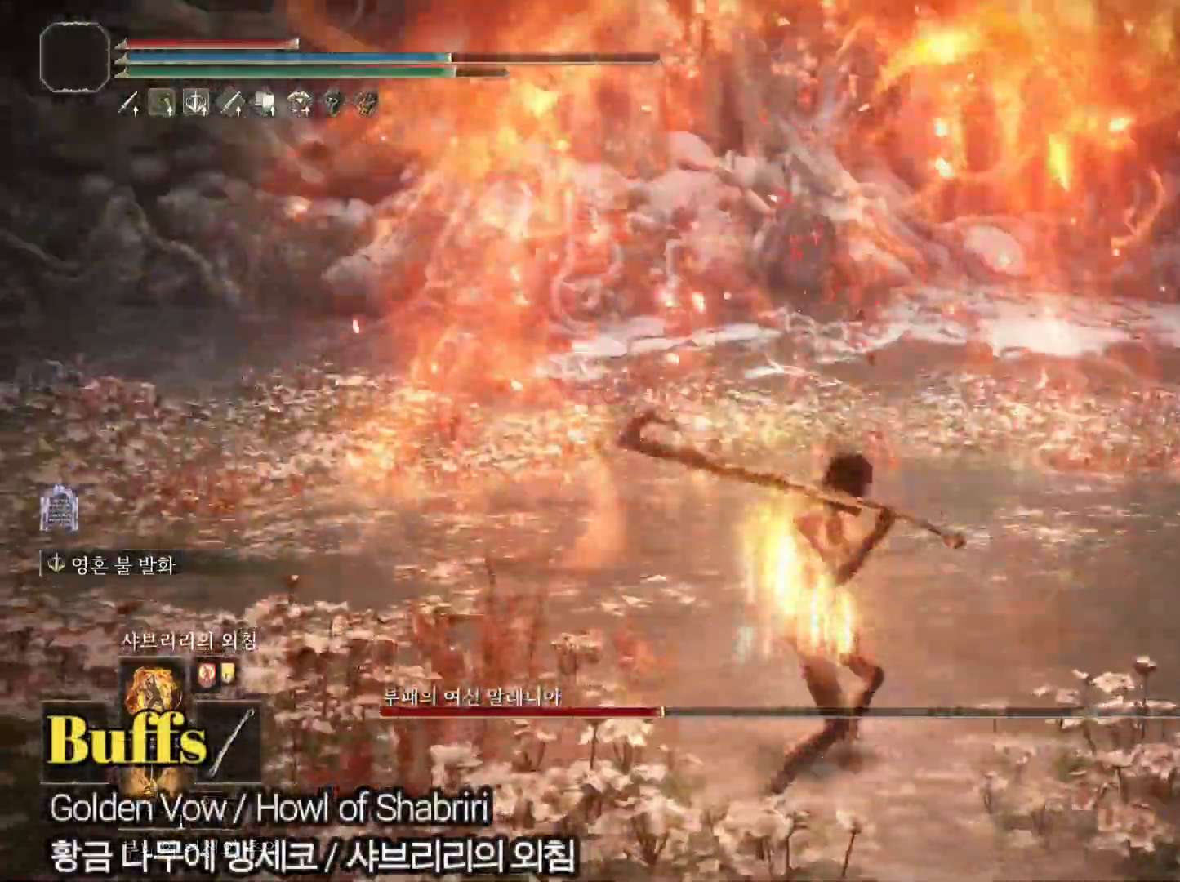
{"buttons": ["CIRCLE"], "left_stick": "up", "right_stick": "center", "events": [[33, "right_stick", "center"], [267, "left_stick", "up"], [350, "CIRCLE", "down"]]}
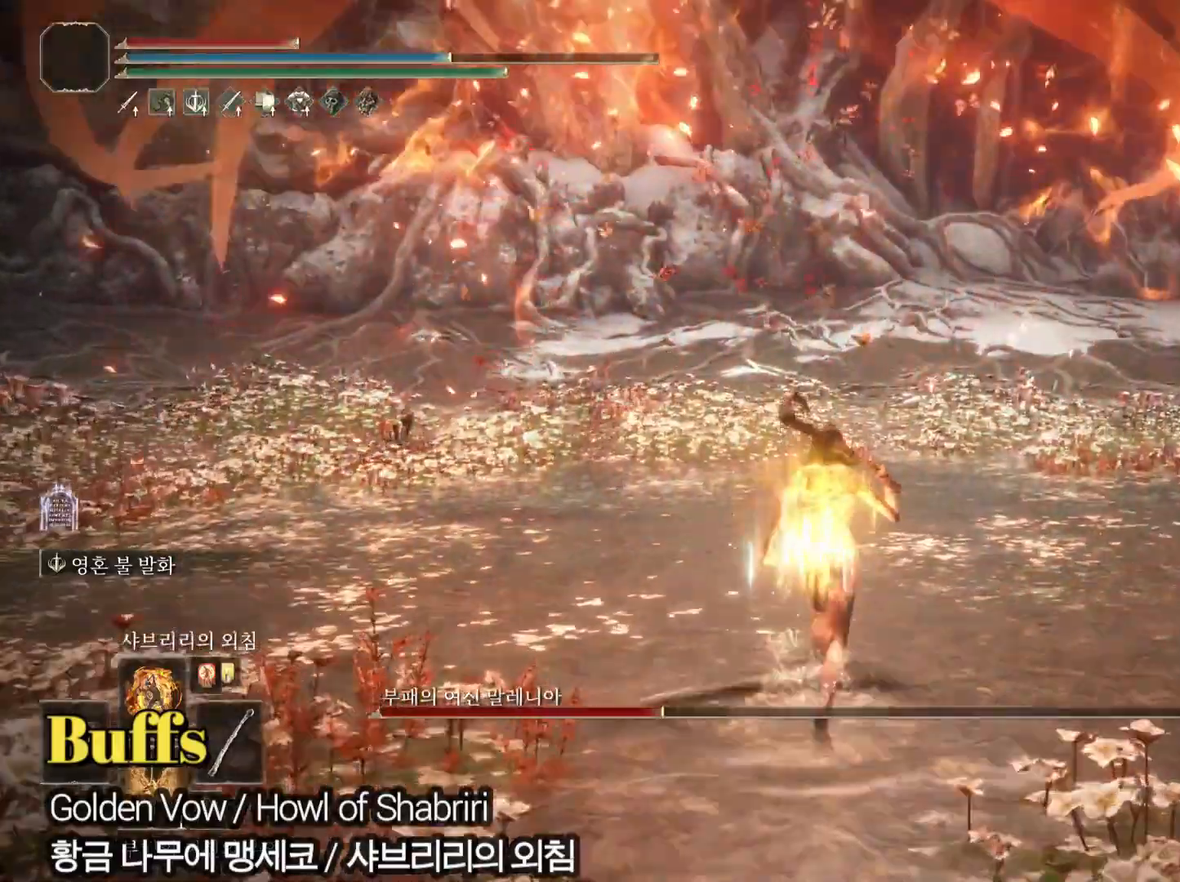
{"buttons": ["CIRCLE"], "left_stick": "up", "right_stick": "center", "events": []}
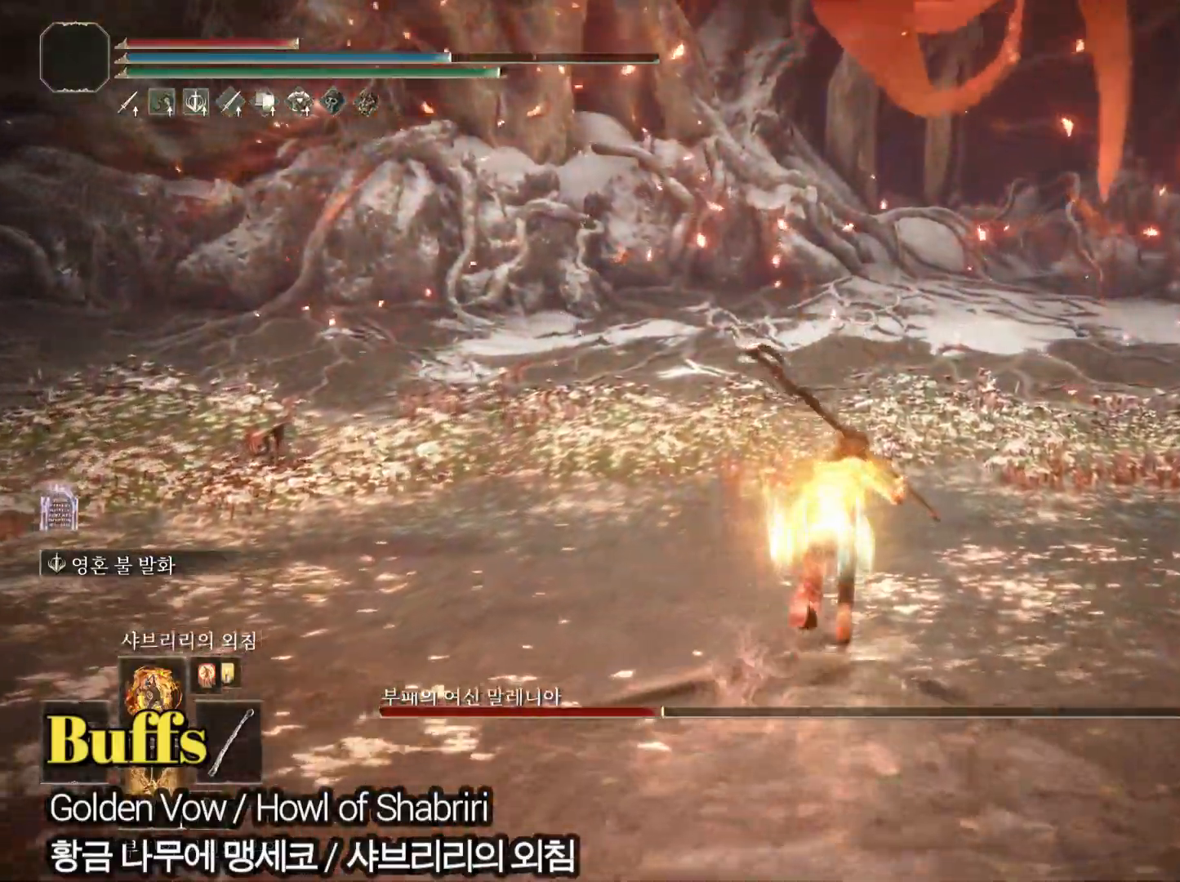
{"buttons": ["CIRCLE"], "left_stick": "up-left", "right_stick": "center", "events": [[434, "left_stick", "up-left"]]}
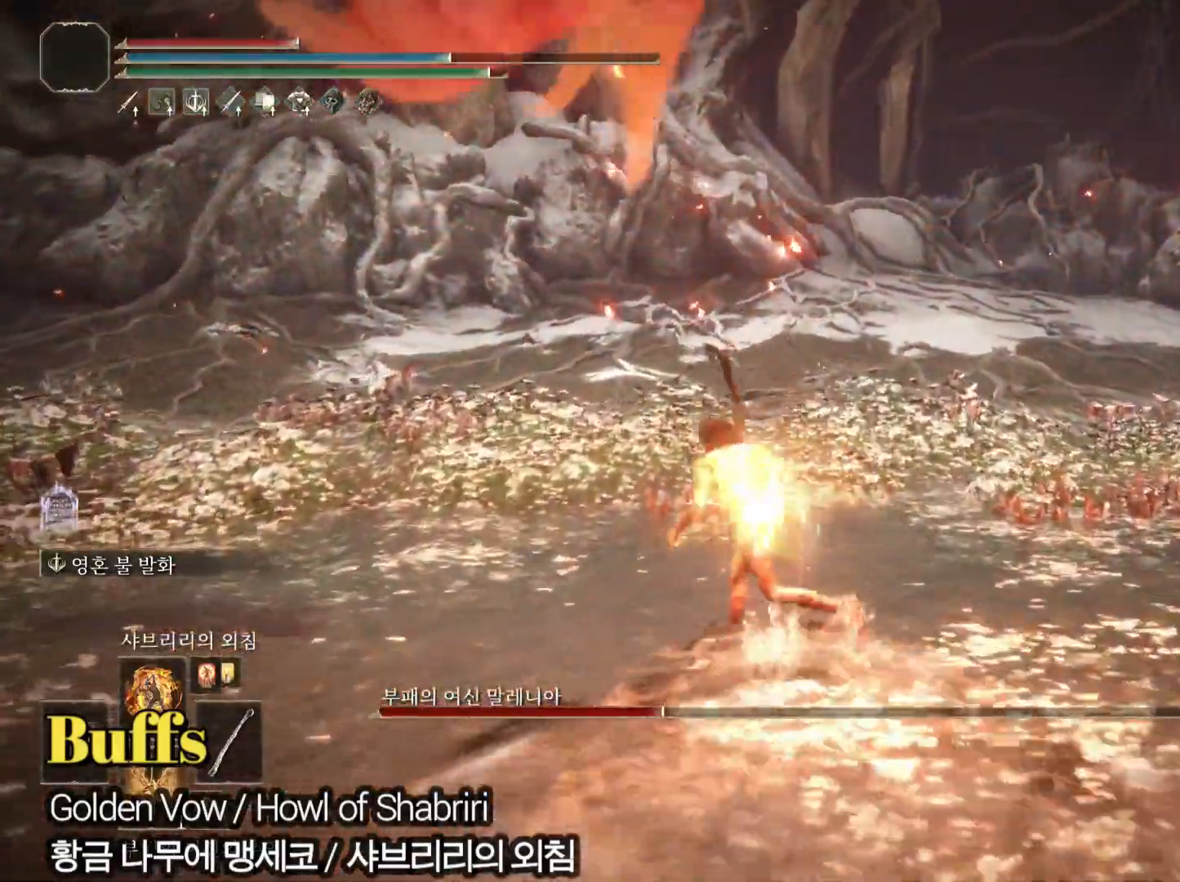
{"buttons": ["CIRCLE"], "left_stick": "up-left", "right_stick": "center", "events": []}
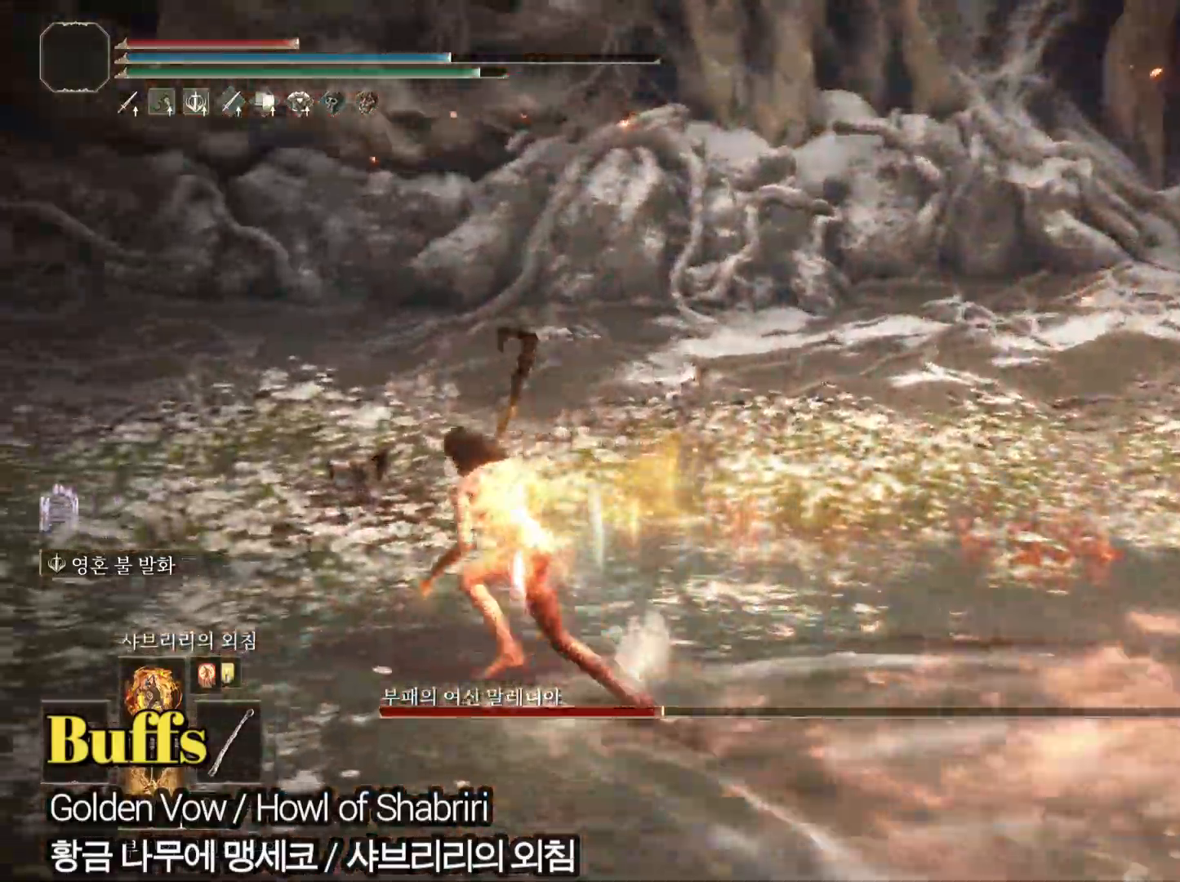
{"buttons": [], "left_stick": "left", "right_stick": "right"}
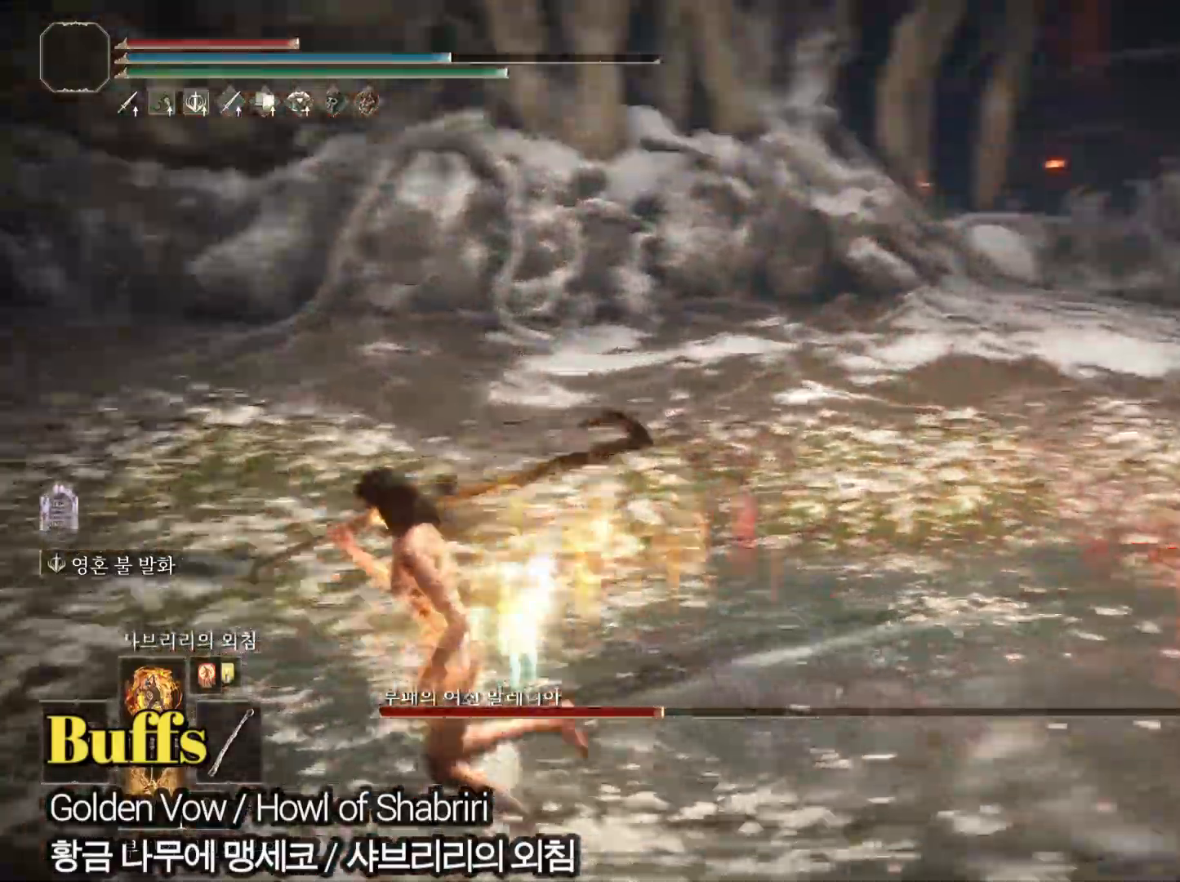
{"buttons": [], "left_stick": "down-left", "right_stick": "center", "events": [[50, "left_stick", "down-left"], [301, "right_stick", "center"], [384, "DPAD_UP", "down"], [501, "DPAD_UP", "up"]]}
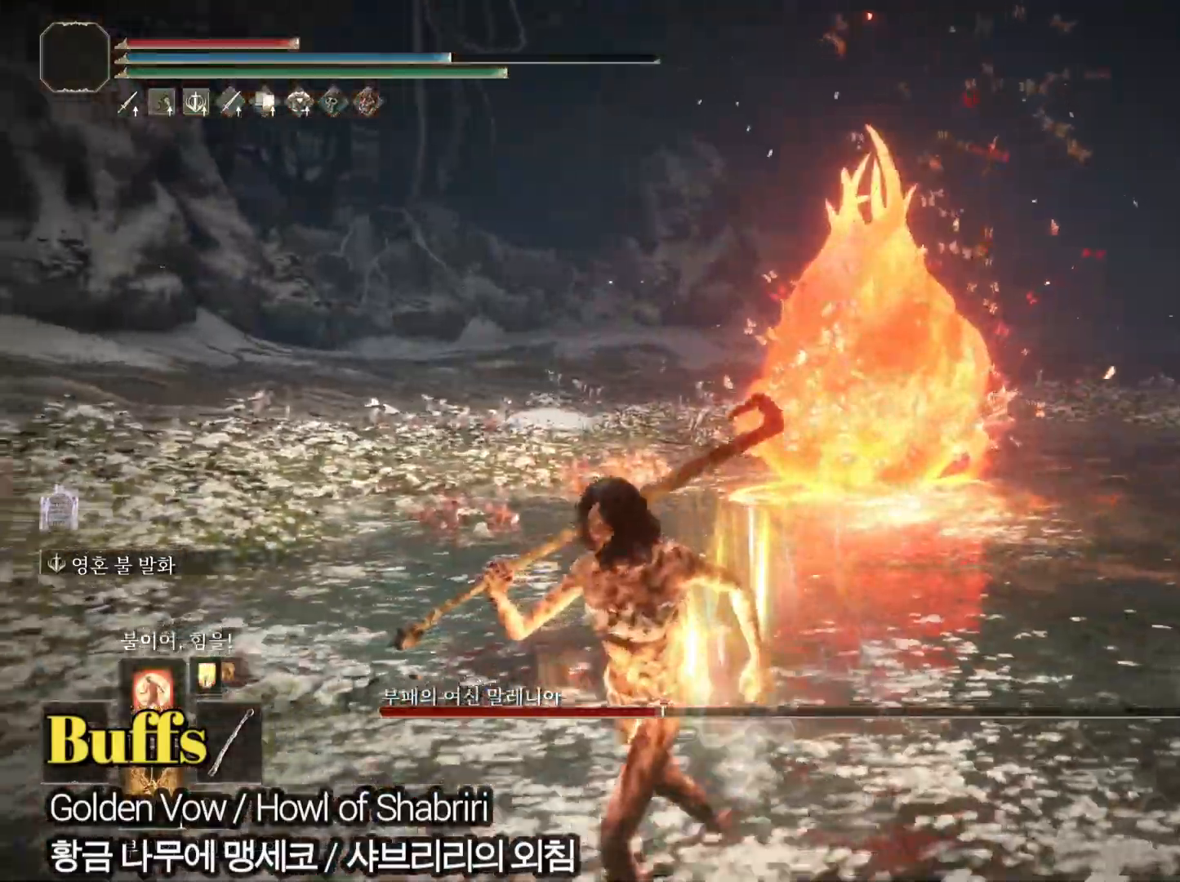
{"buttons": [], "left_stick": "center", "right_stick": "center", "events": [[117, "DPAD_UP", "down"], [183, "DPAD_UP", "up"], [217, "left_stick", "down"], [484, "left_stick", "center"]]}
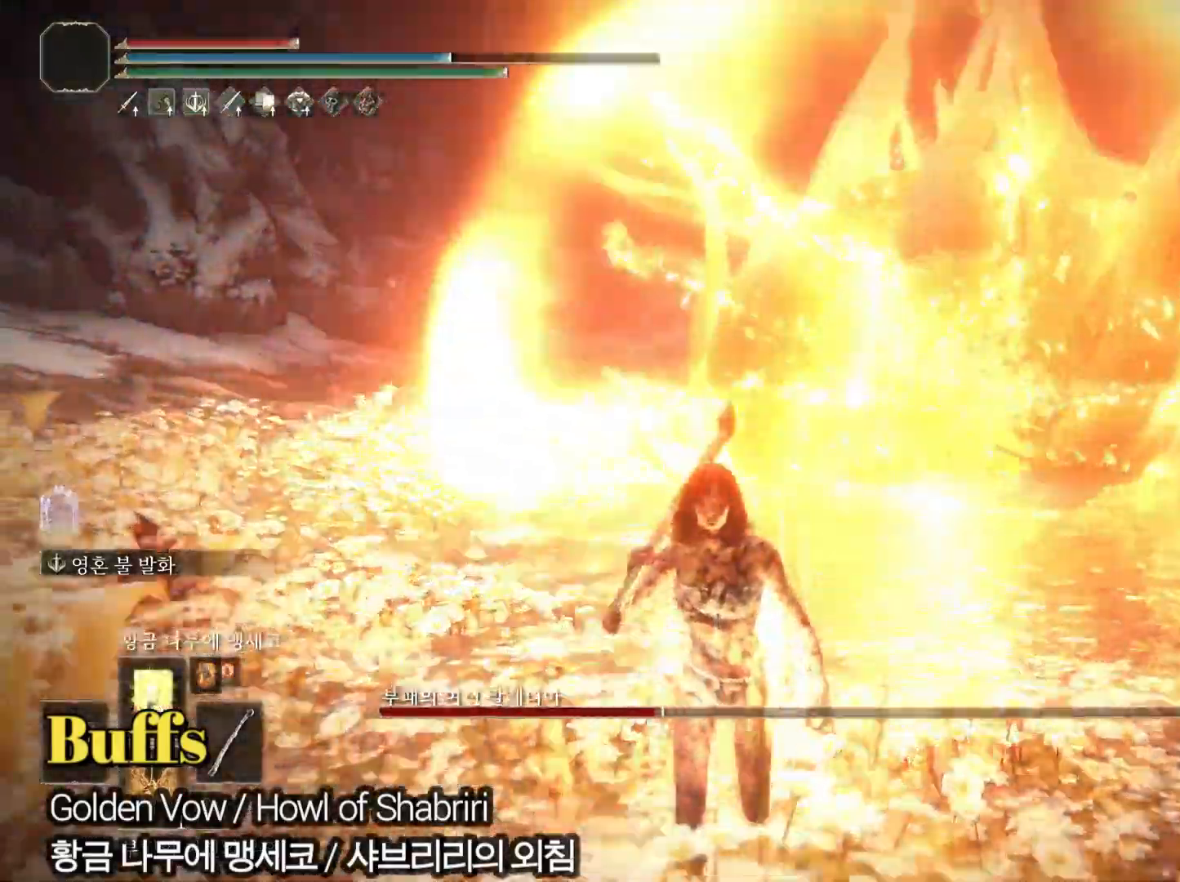
{"buttons": ["R3"], "left_stick": "center", "right_stick": "center"}
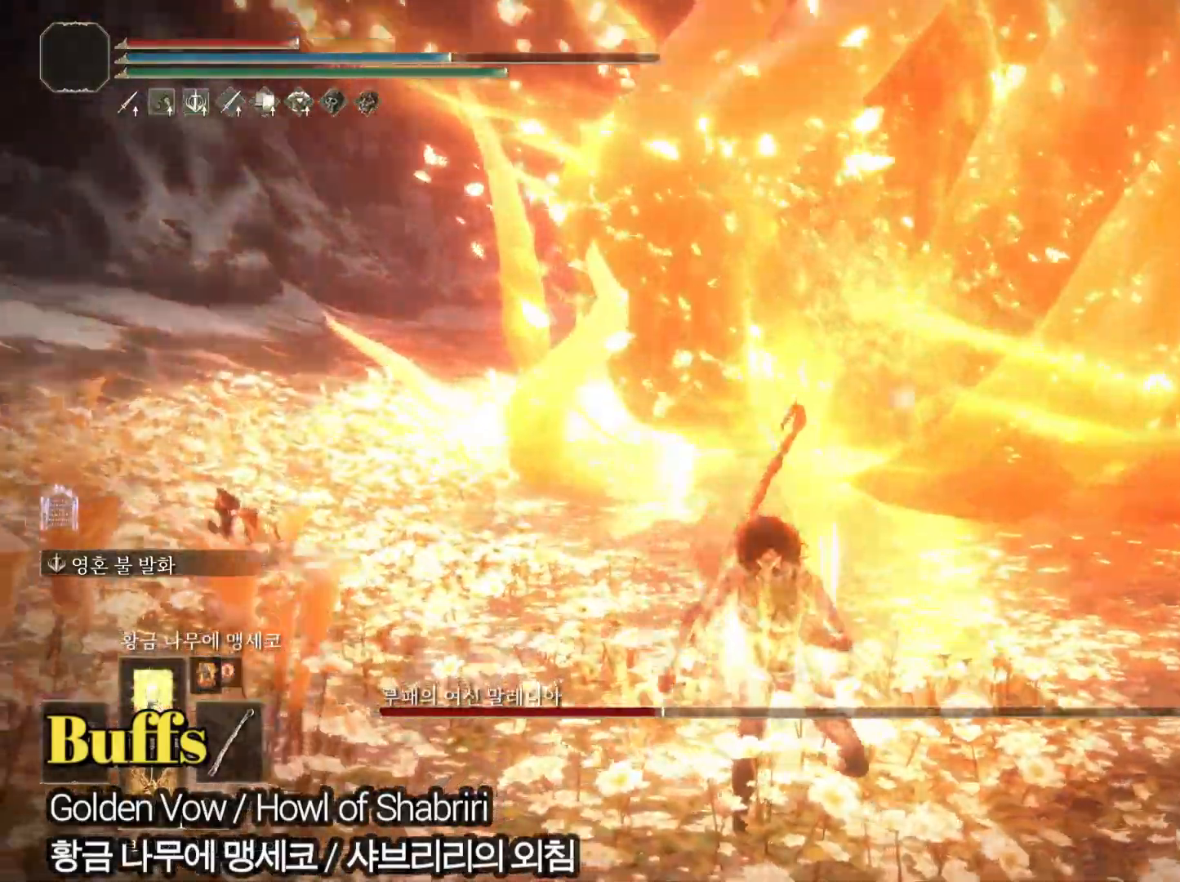
{"buttons": [], "left_stick": "center", "right_stick": "center", "events": [[100, "R3", "up"]]}
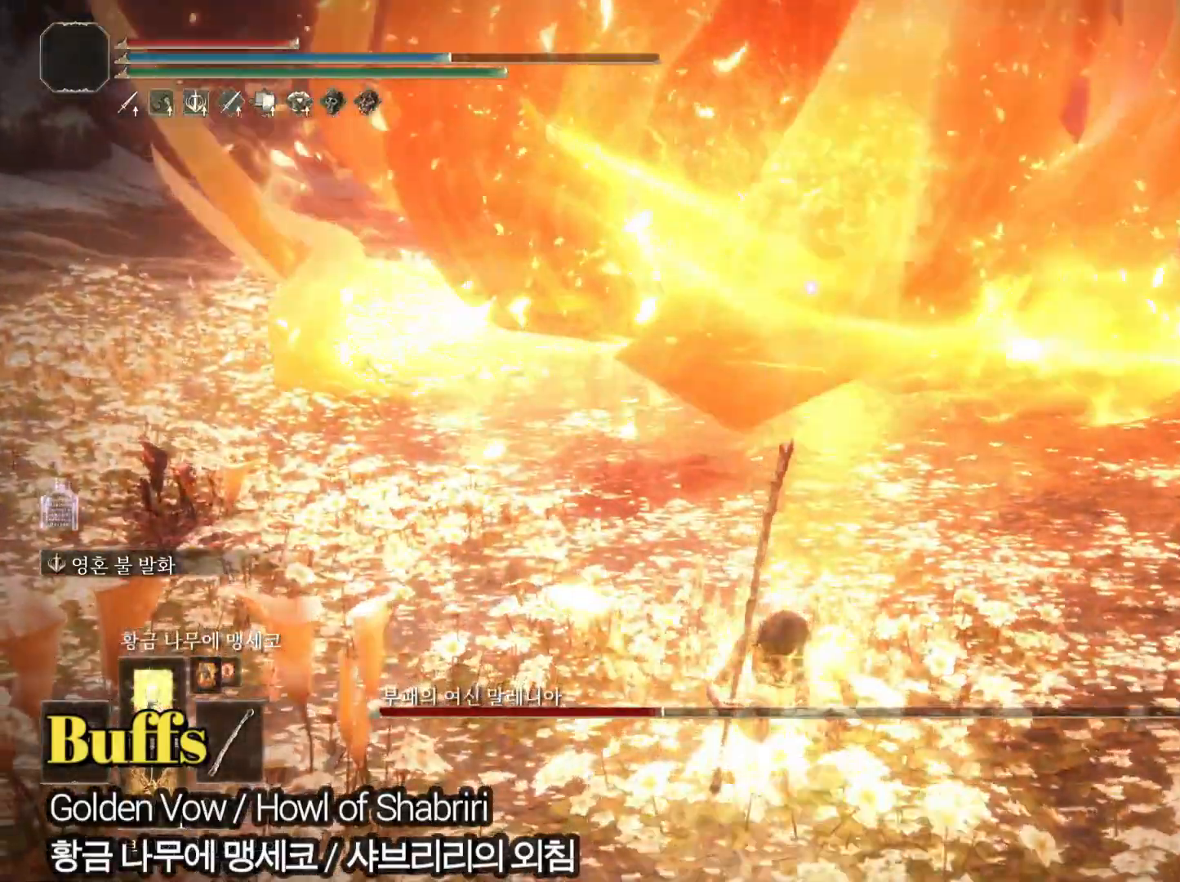
{"buttons": [], "left_stick": "center", "right_stick": "center", "events": []}
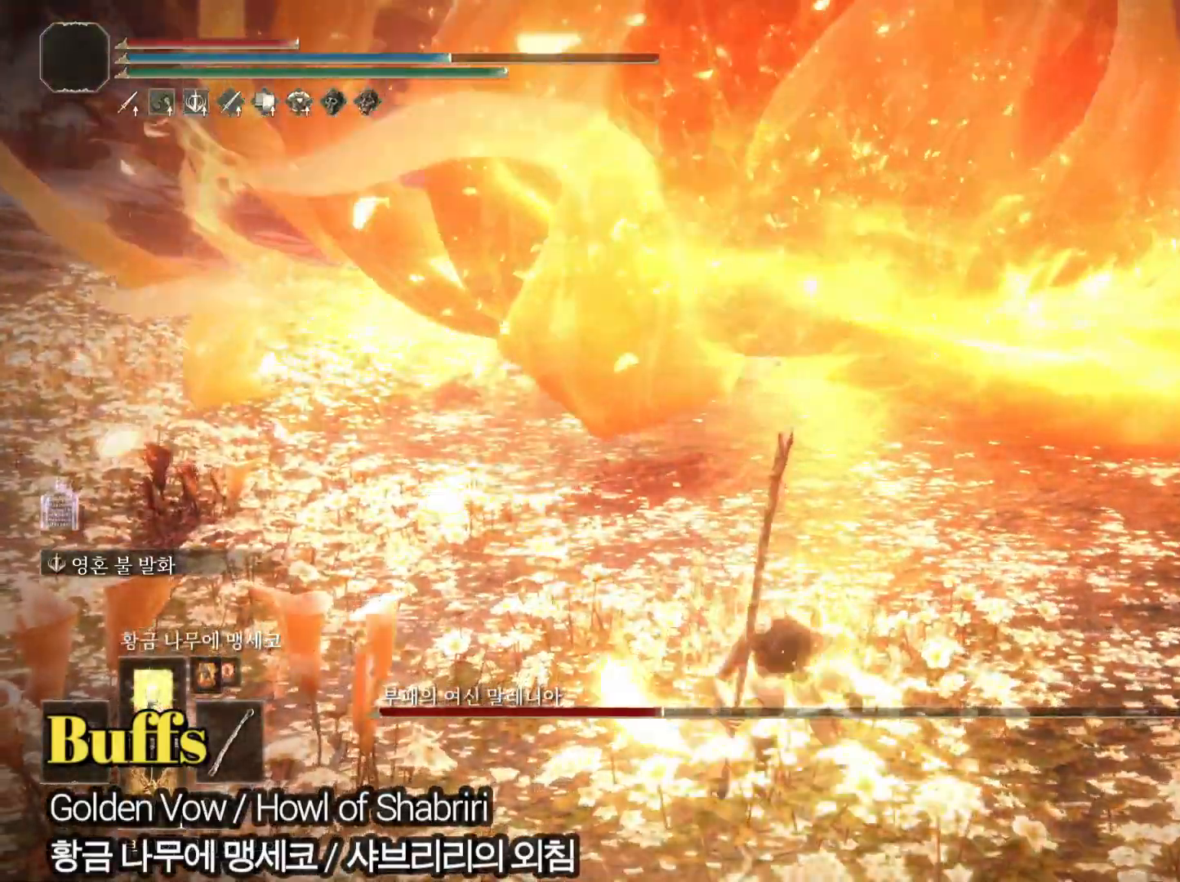
{"buttons": [], "left_stick": "center", "right_stick": "center", "events": [[100, "DPAD_UP", "down"], [200, "DPAD_UP", "up"]]}
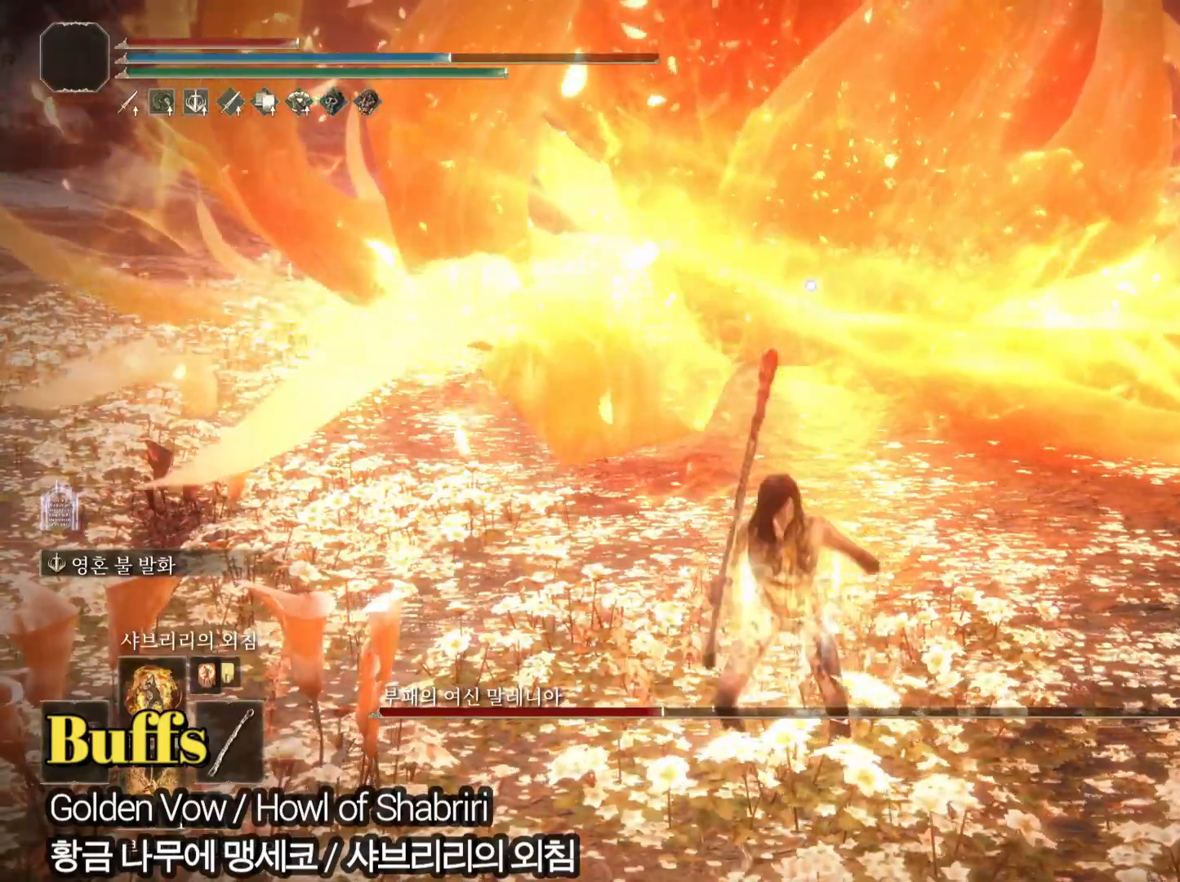
{"buttons": [], "left_stick": "center", "right_stick": "center", "events": []}
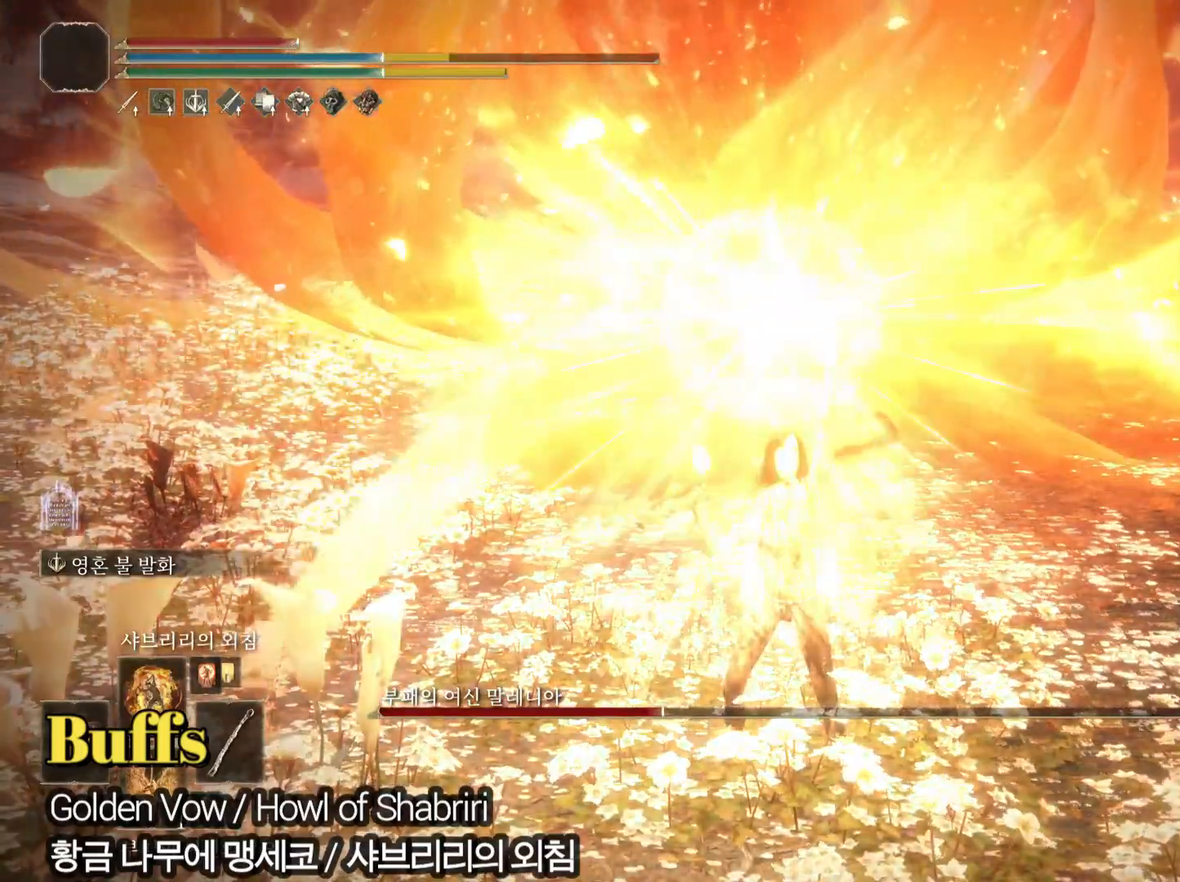
{"buttons": [], "left_stick": "center", "right_stick": "center", "events": [[334, "L1", "down"], [434, "L1", "up"]]}
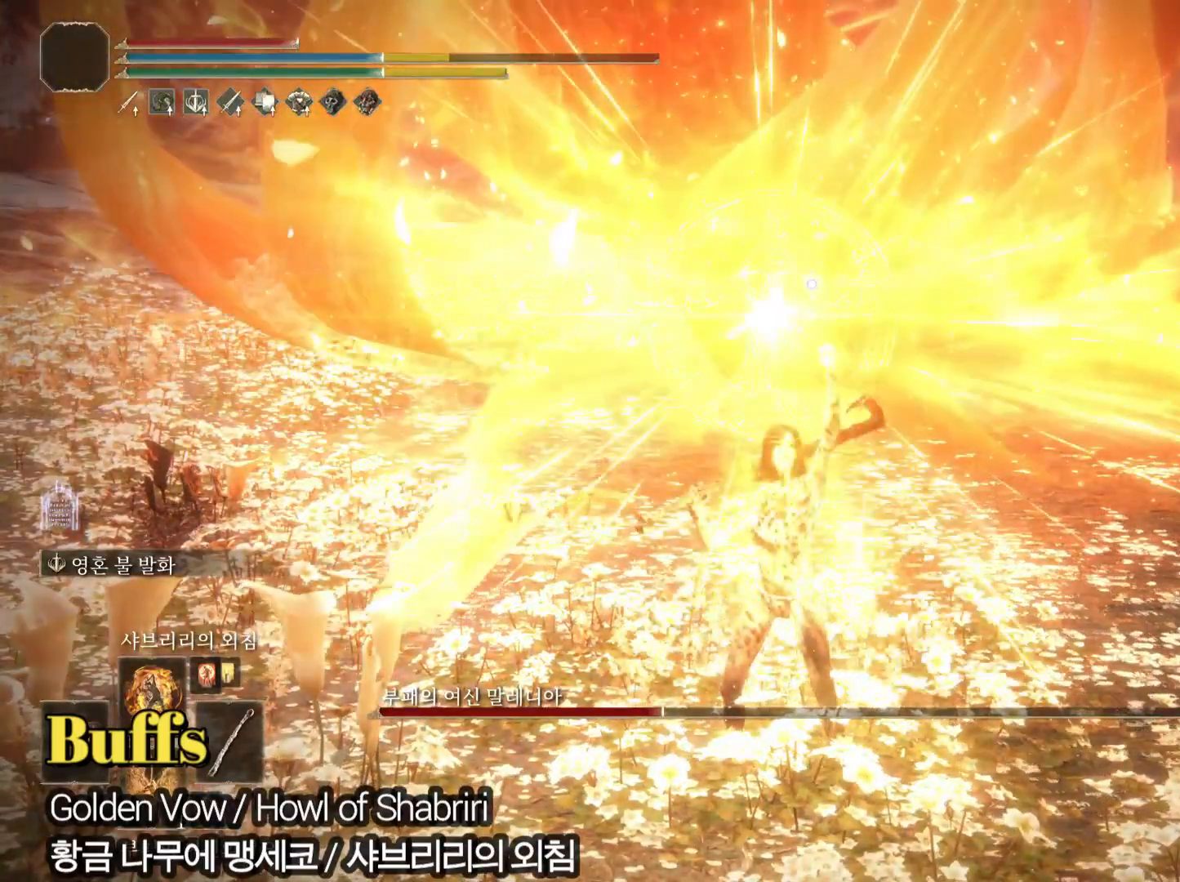
{"buttons": [], "left_stick": "center", "right_stick": "center", "events": [[34, "L1", "down"], [84, "L1", "up"], [167, "L1", "down"], [251, "L1", "up"], [451, "L1", "down"], [501, "L1", "up"]]}
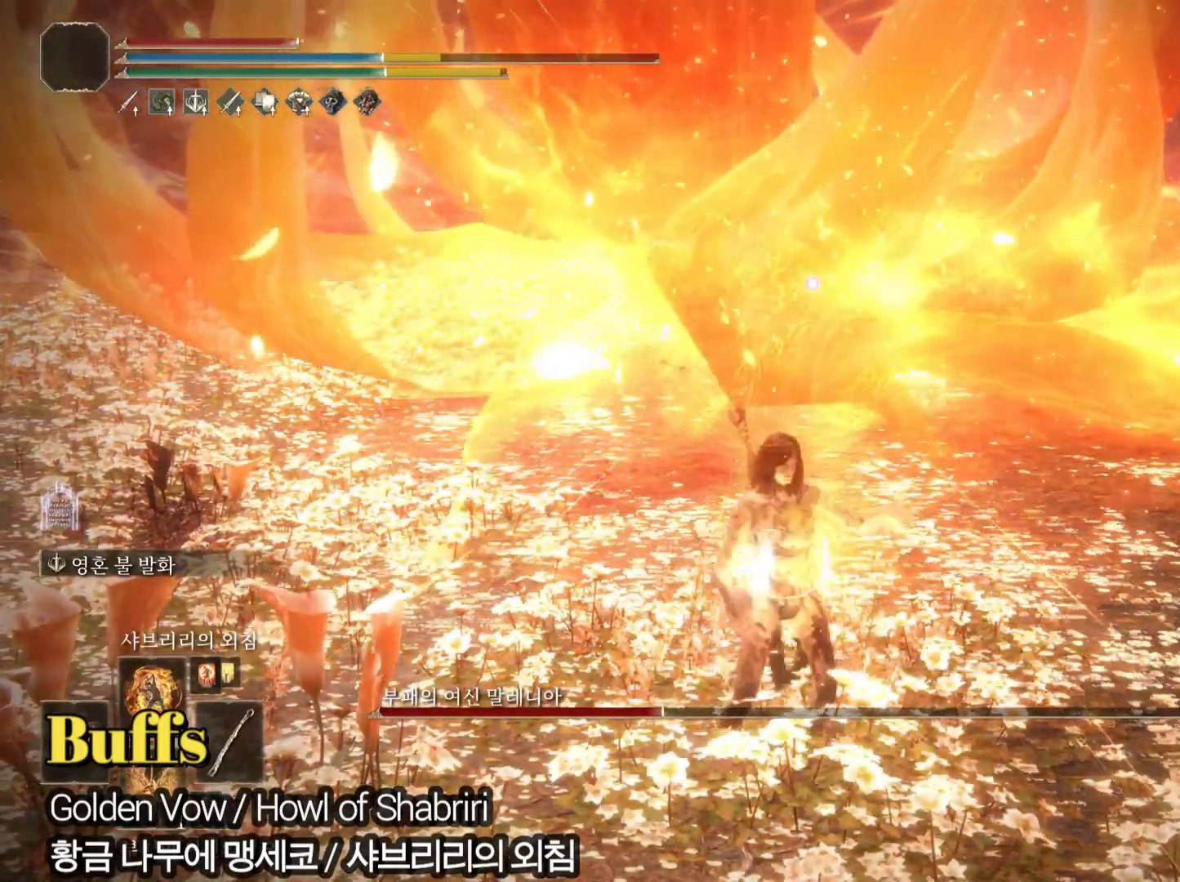
{"buttons": [], "left_stick": "center", "right_stick": "center", "events": [[50, "L1", "down"], [100, "L1", "up"], [167, "L1", "down"], [300, "L1", "up"]]}
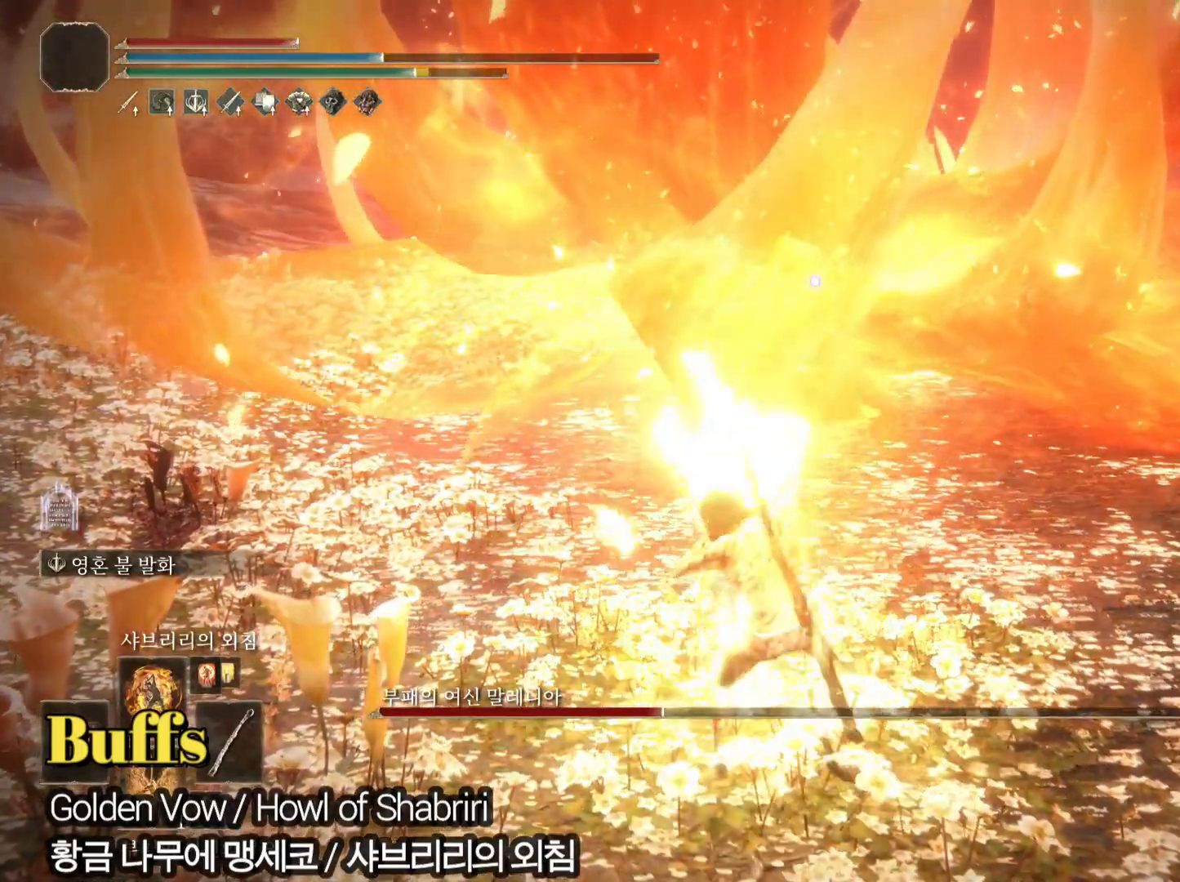
{"buttons": [], "left_stick": "center", "right_stick": "center", "events": []}
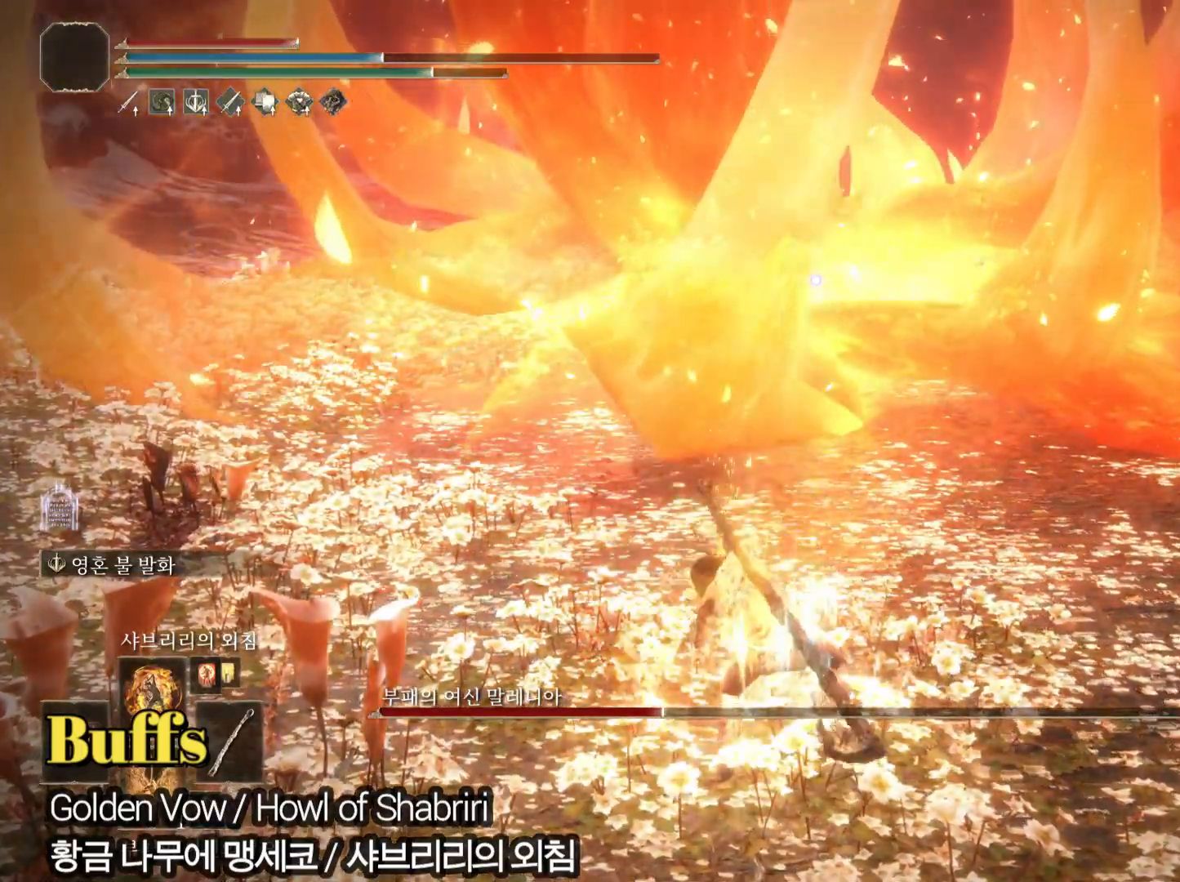
{"buttons": [], "left_stick": "center", "right_stick": "center", "events": []}
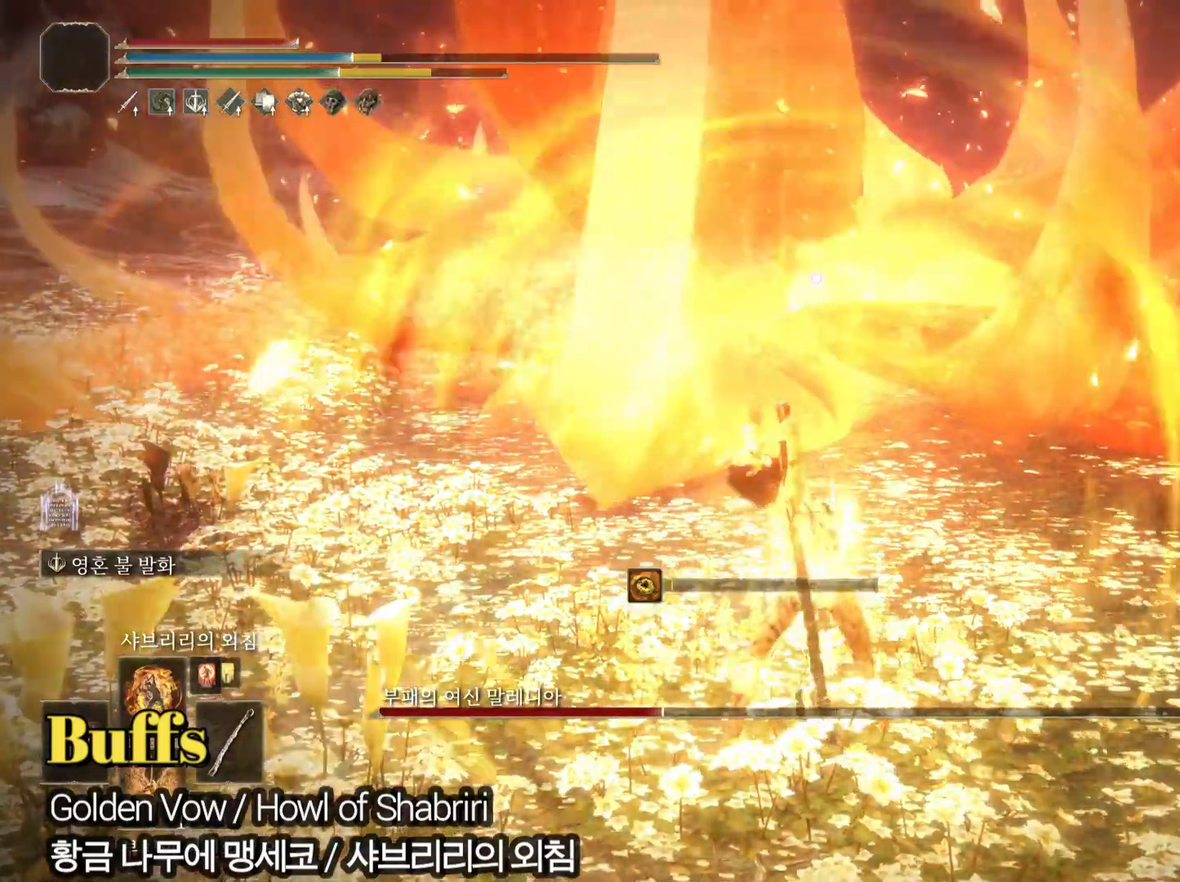
{"buttons": [], "left_stick": "center", "right_stick": "center", "events": []}